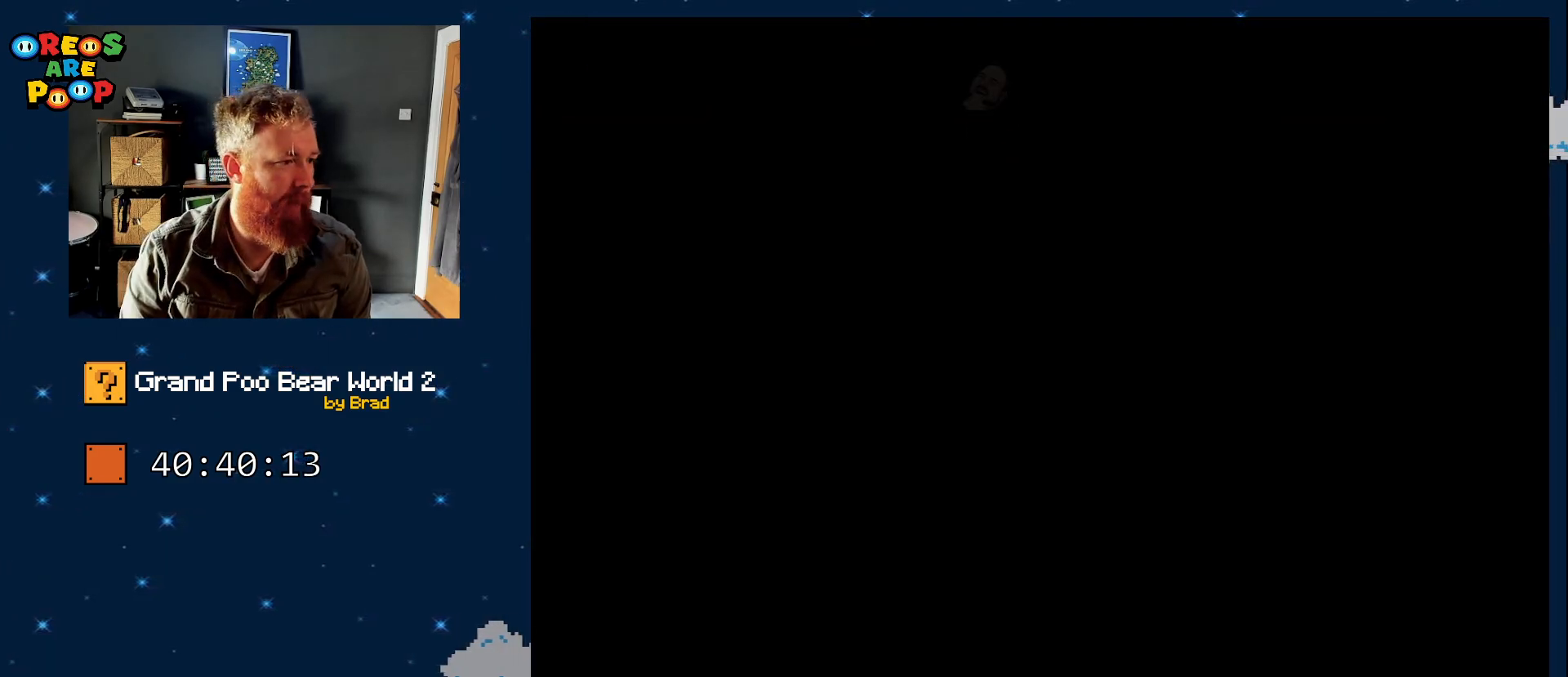
Gameplay with a controller (Nintendo layout); each line is a JSON object with the inputs held at the frame after it. "events" lists button and stick changes between this image and that frame as [ms after this image, input, new state], when the widget could be followed in between. Not read: L1 L3 R1 R3 SELECT.
{"buttons": [], "events": []}
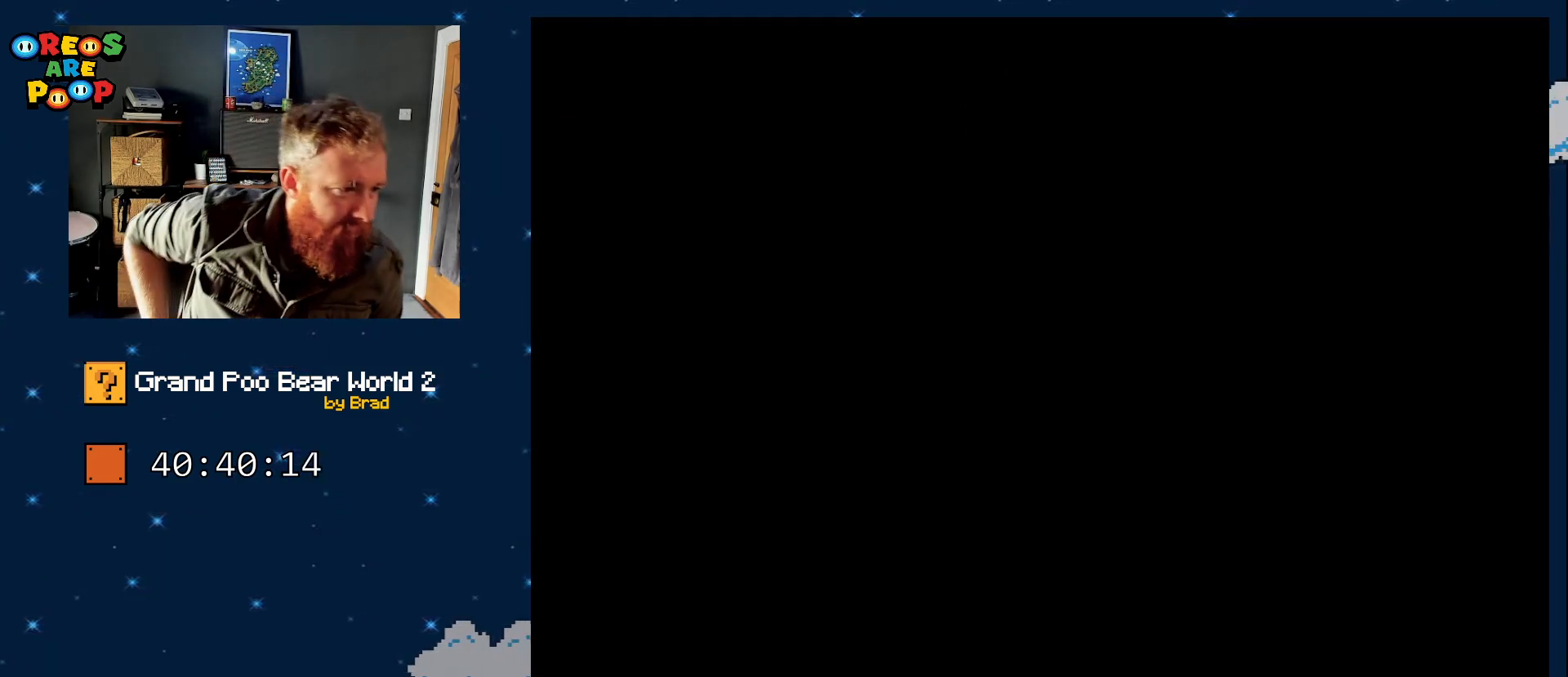
{"buttons": [], "events": []}
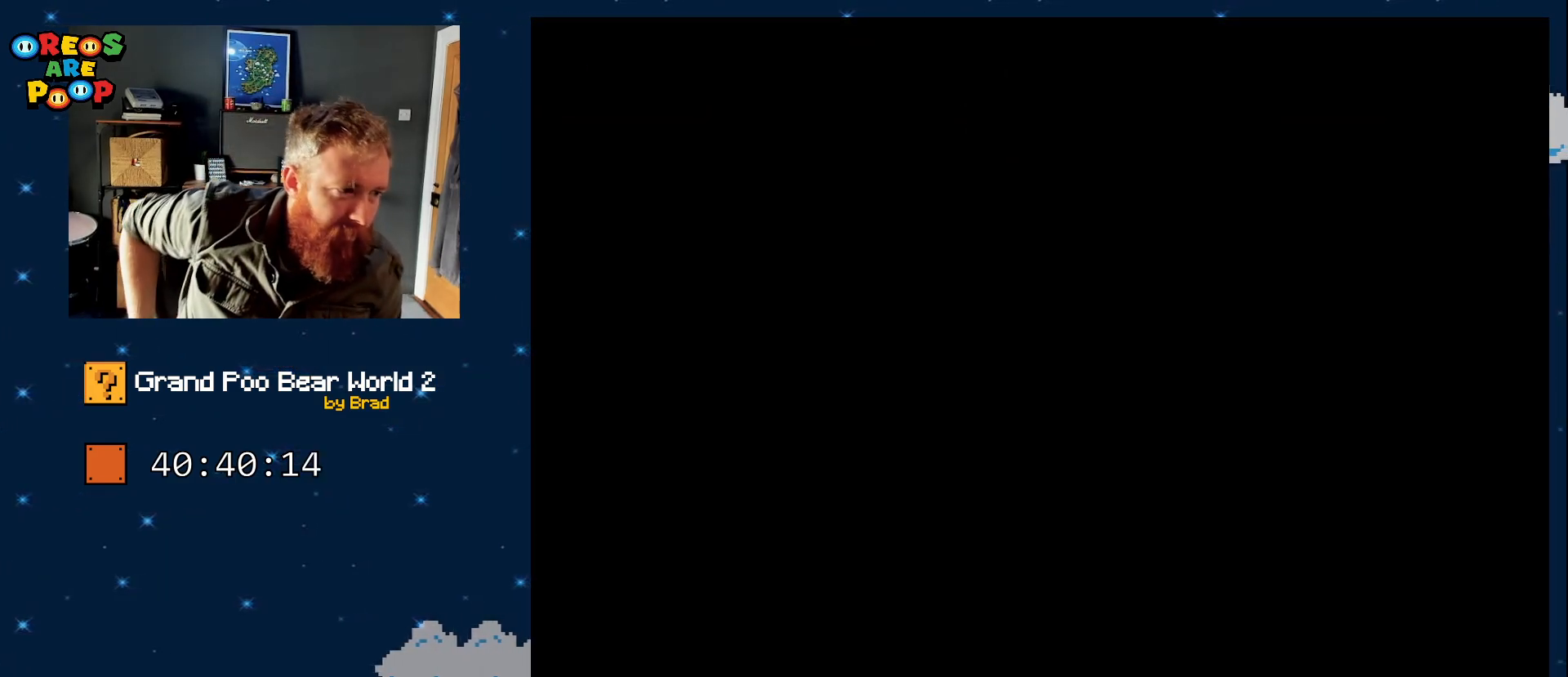
{"buttons": [], "events": []}
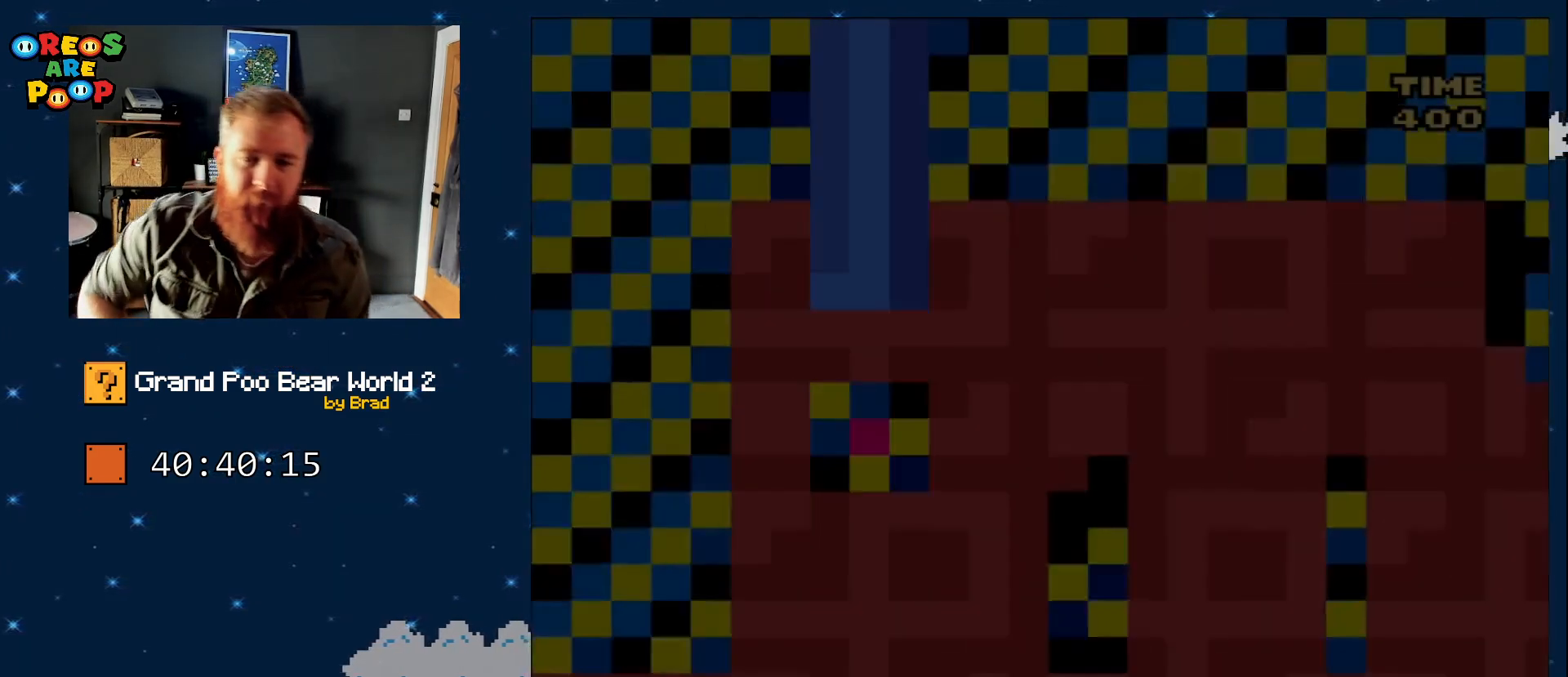
{"buttons": ["B", "Y"], "events": [[400, "B", "down"], [483, "Y", "down"]]}
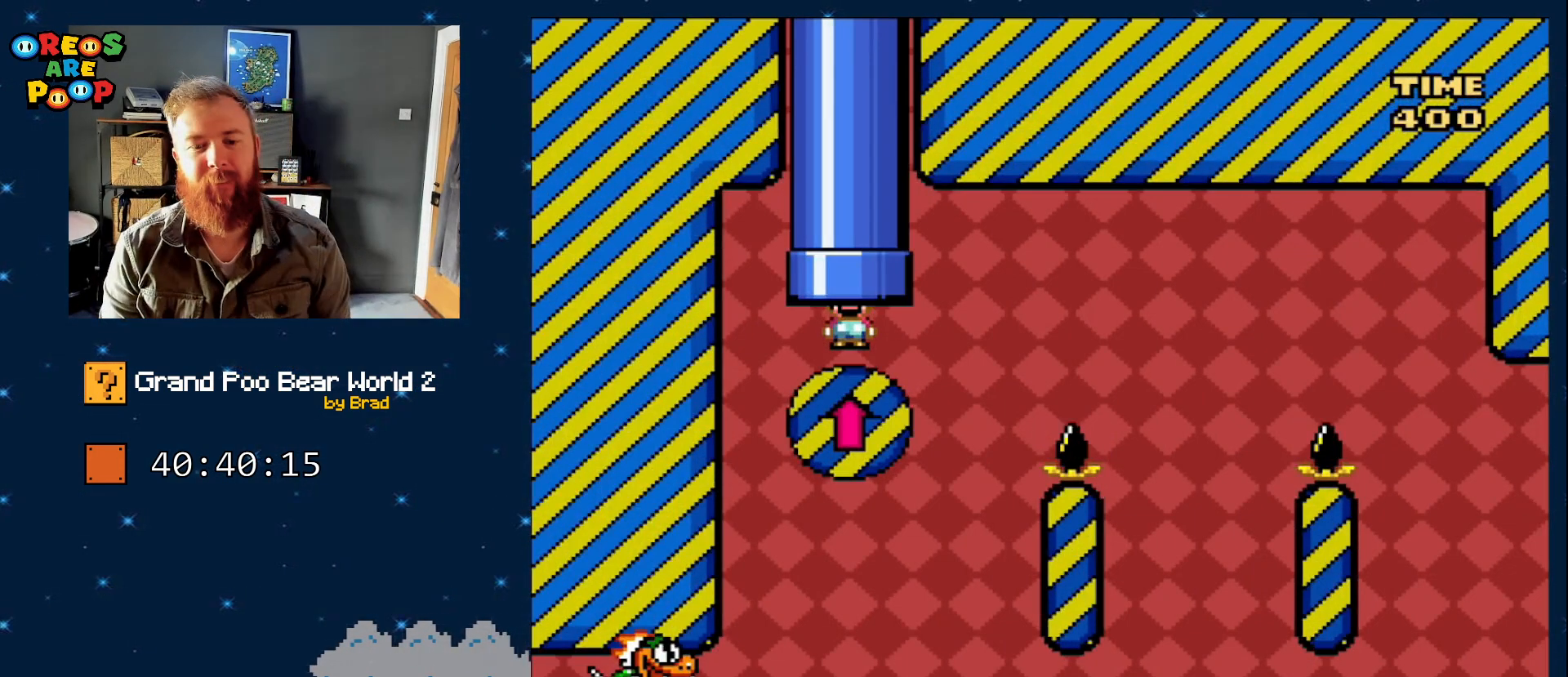
{"buttons": ["B", "Y", "DPAD_RIGHT"], "events": [[333, "DPAD_RIGHT", "down"]]}
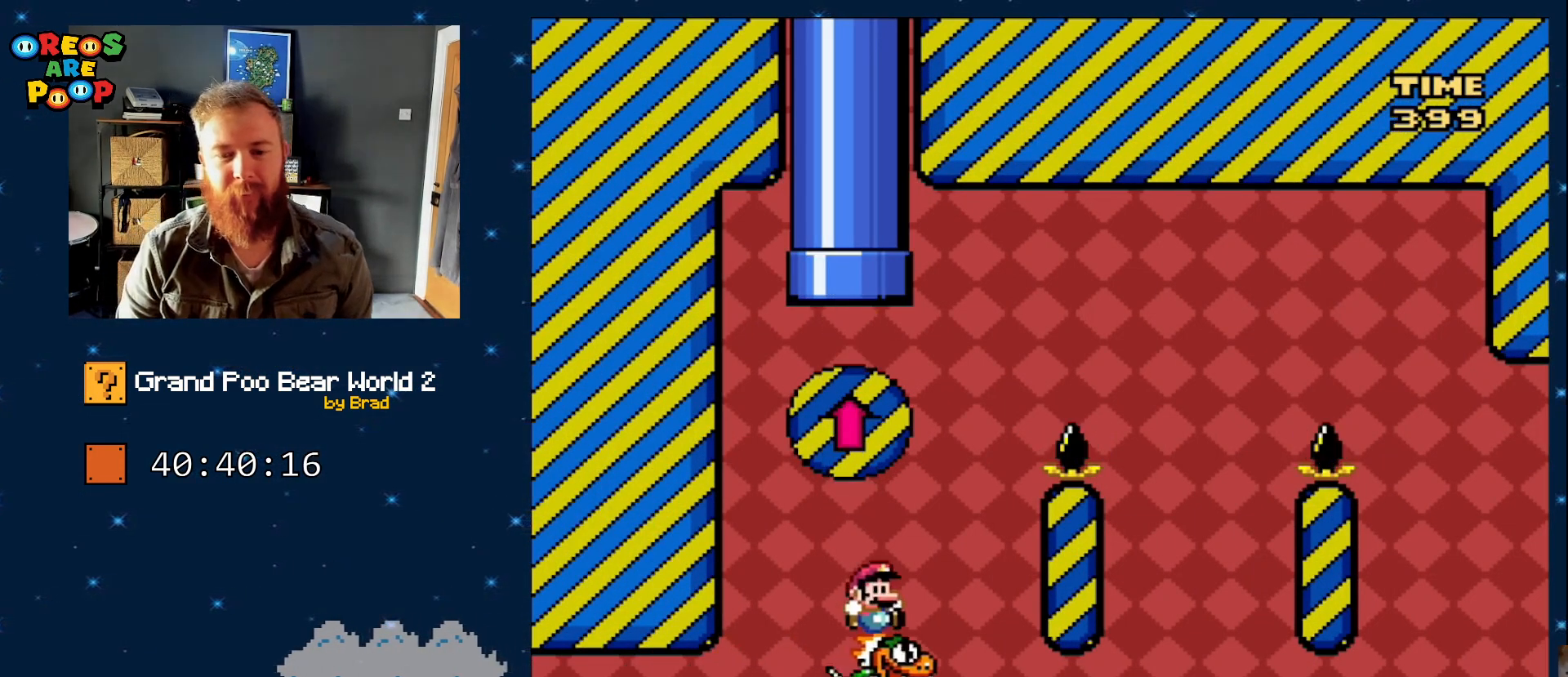
{"buttons": ["B", "Y"], "events": [[500, "DPAD_RIGHT", "up"]]}
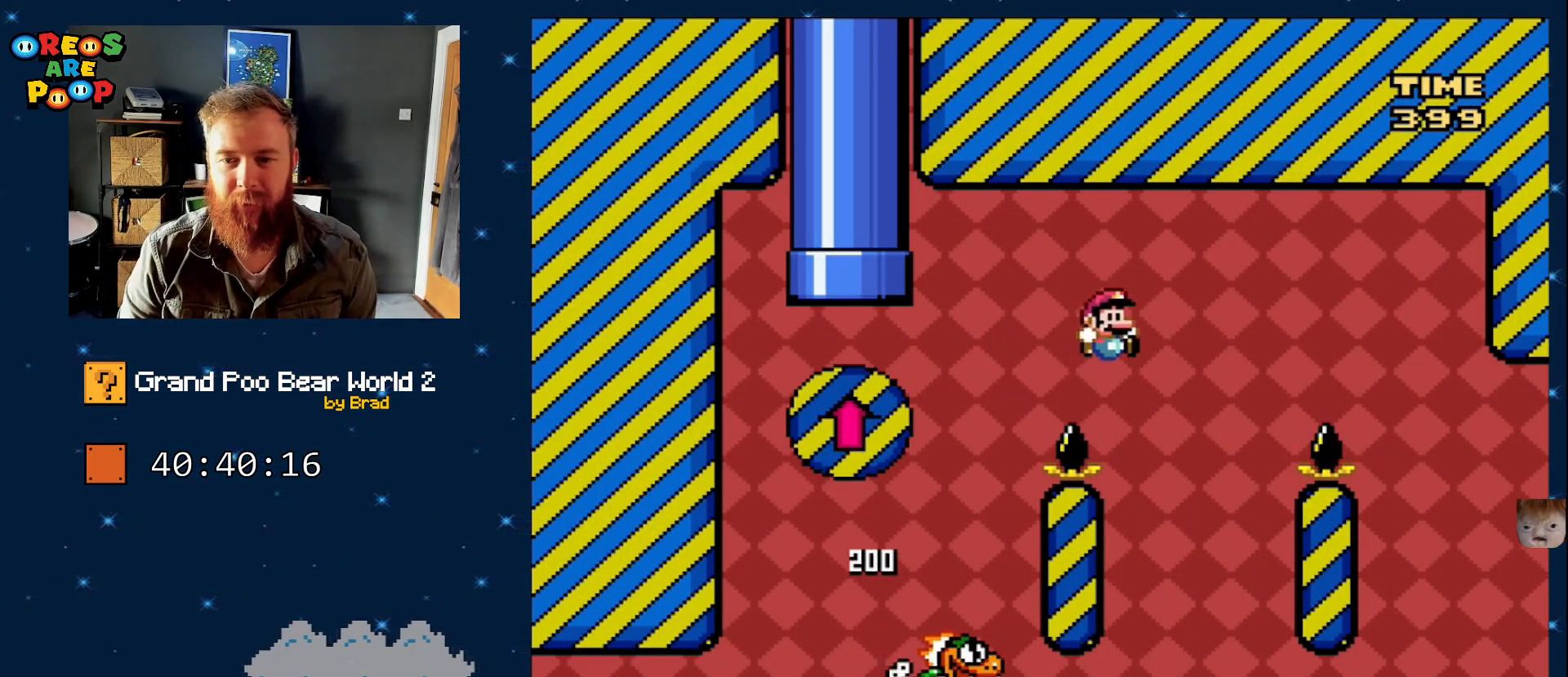
{"buttons": ["B", "Y", "DPAD_RIGHT"], "events": [[50, "B", "up"], [67, "DPAD_LEFT", "down"], [150, "B", "down"], [283, "DPAD_LEFT", "up"], [367, "DPAD_RIGHT", "down"]]}
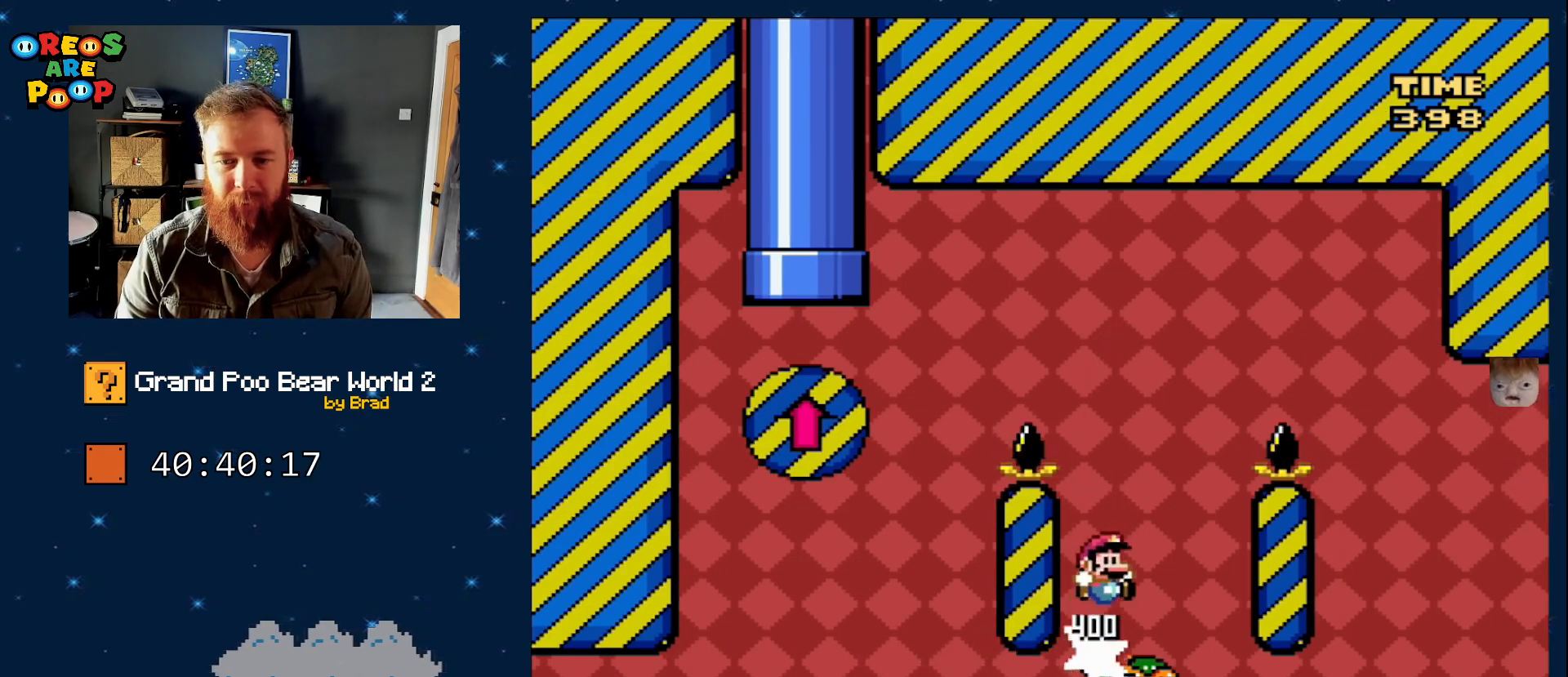
{"buttons": ["Y"], "events": [[467, "B", "up"], [483, "DPAD_RIGHT", "up"]]}
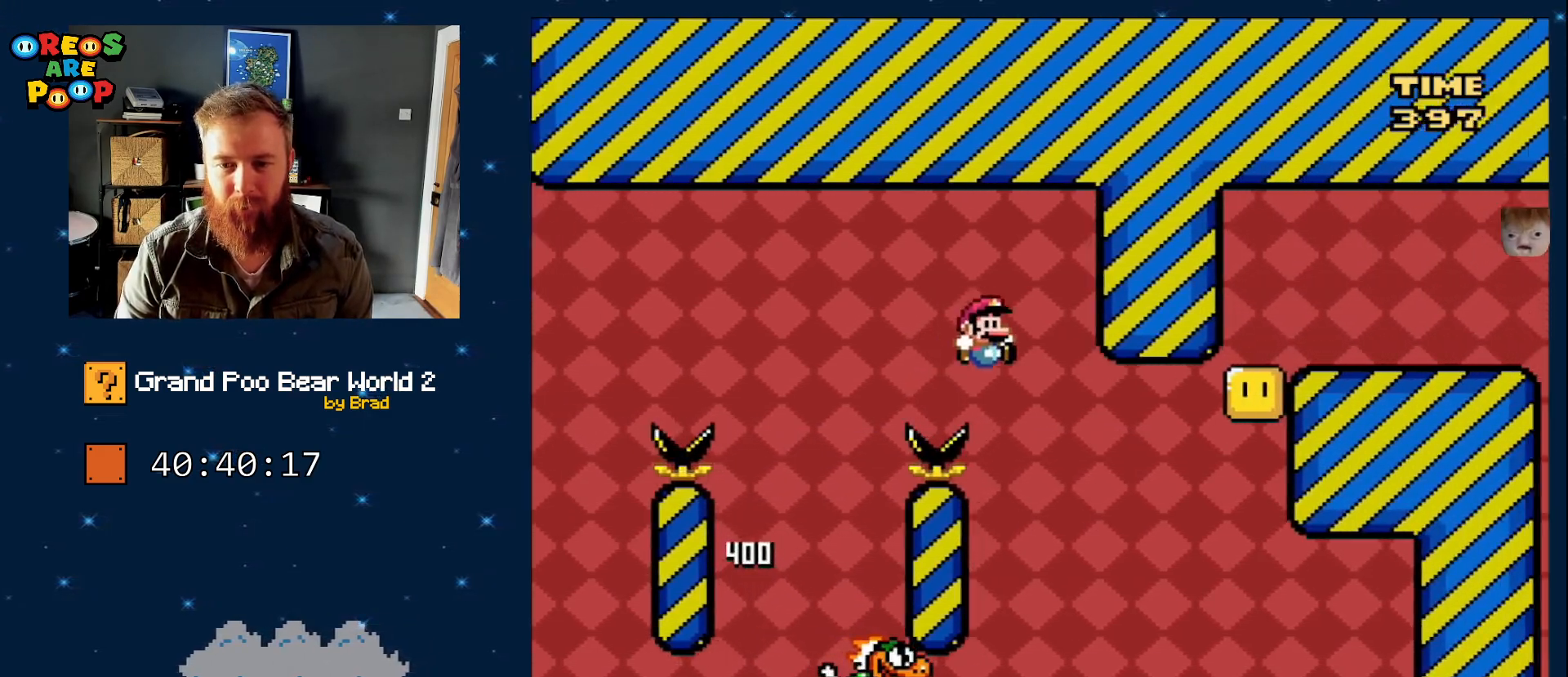
{"buttons": ["Y", "DPAD_RIGHT"], "events": [[50, "DPAD_LEFT", "down"], [183, "B", "down"], [233, "DPAD_LEFT", "up"], [367, "DPAD_RIGHT", "down"], [500, "B", "up"]]}
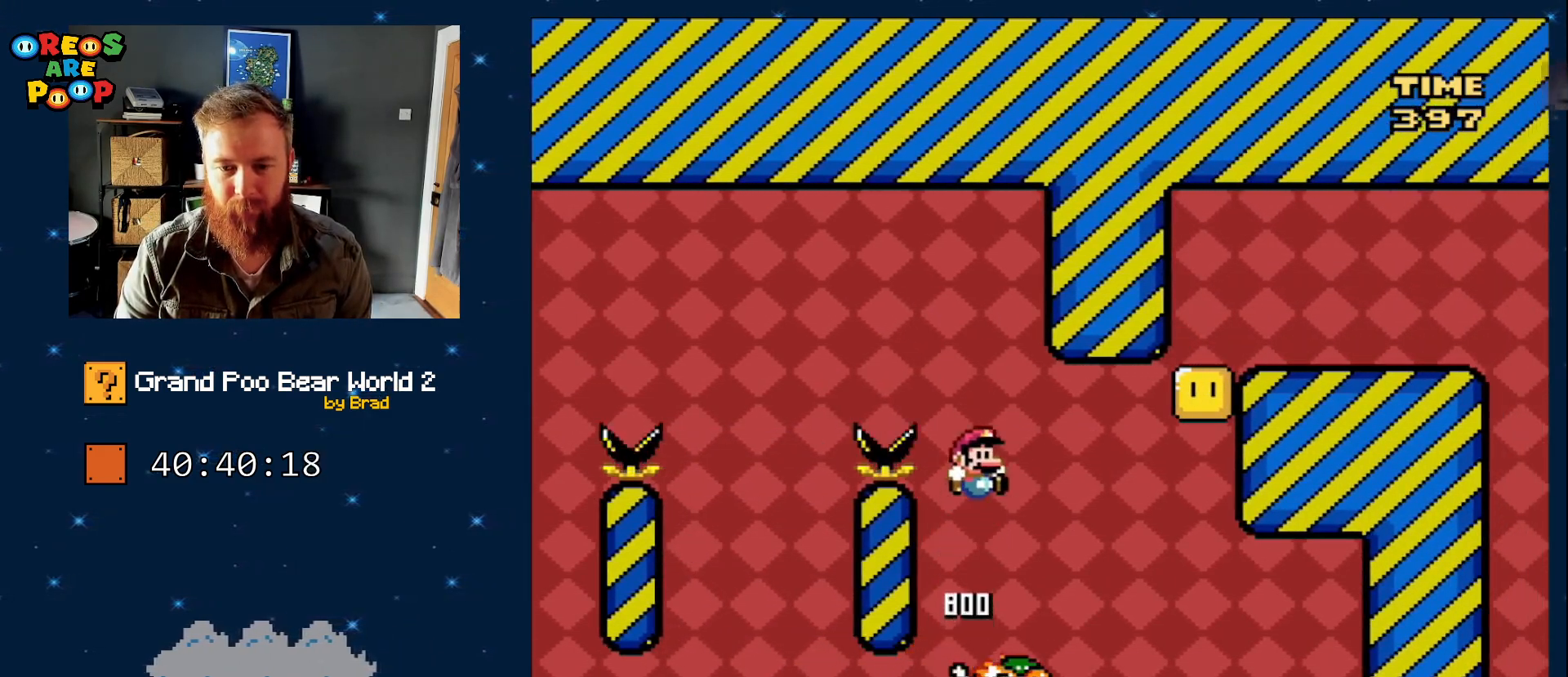
{"buttons": ["B", "Y"], "events": [[50, "DPAD_RIGHT", "up"], [167, "DPAD_RIGHT", "down"], [317, "DPAD_RIGHT", "up"], [400, "B", "down"]]}
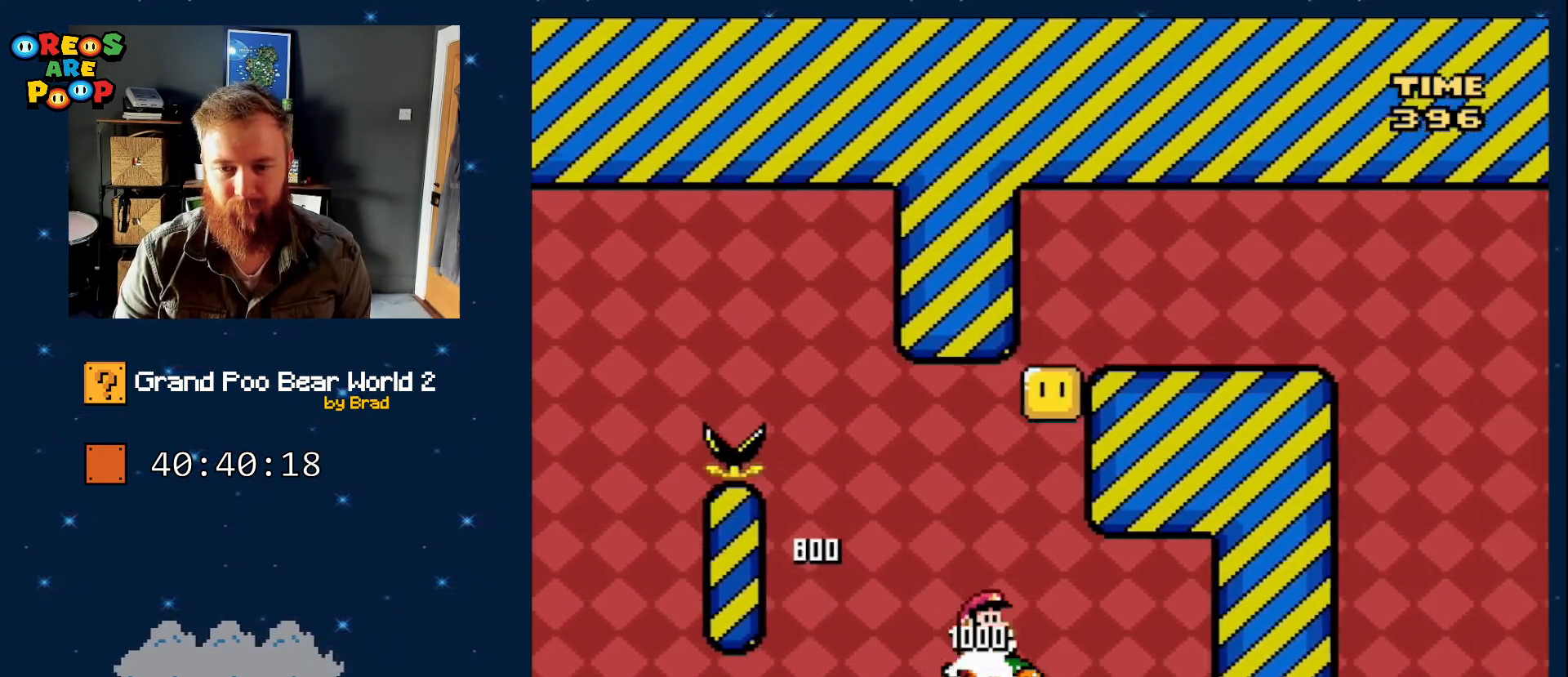
{"buttons": ["B", "Y", "DPAD_RIGHT"], "events": [[183, "DPAD_LEFT", "down"], [250, "B", "up"], [317, "DPAD_LEFT", "up"], [400, "B", "down"], [467, "DPAD_RIGHT", "down"]]}
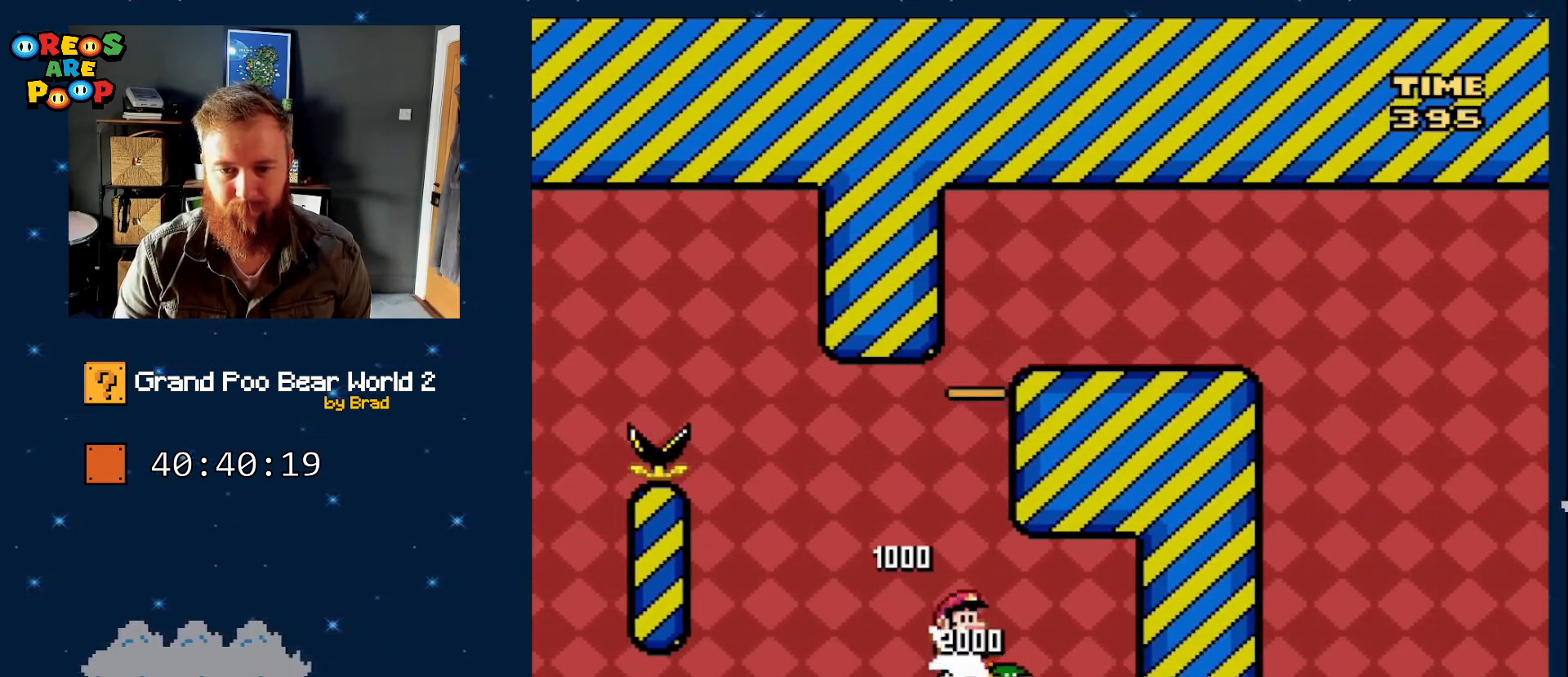
{"buttons": ["B", "Y", "DPAD_RIGHT"], "events": []}